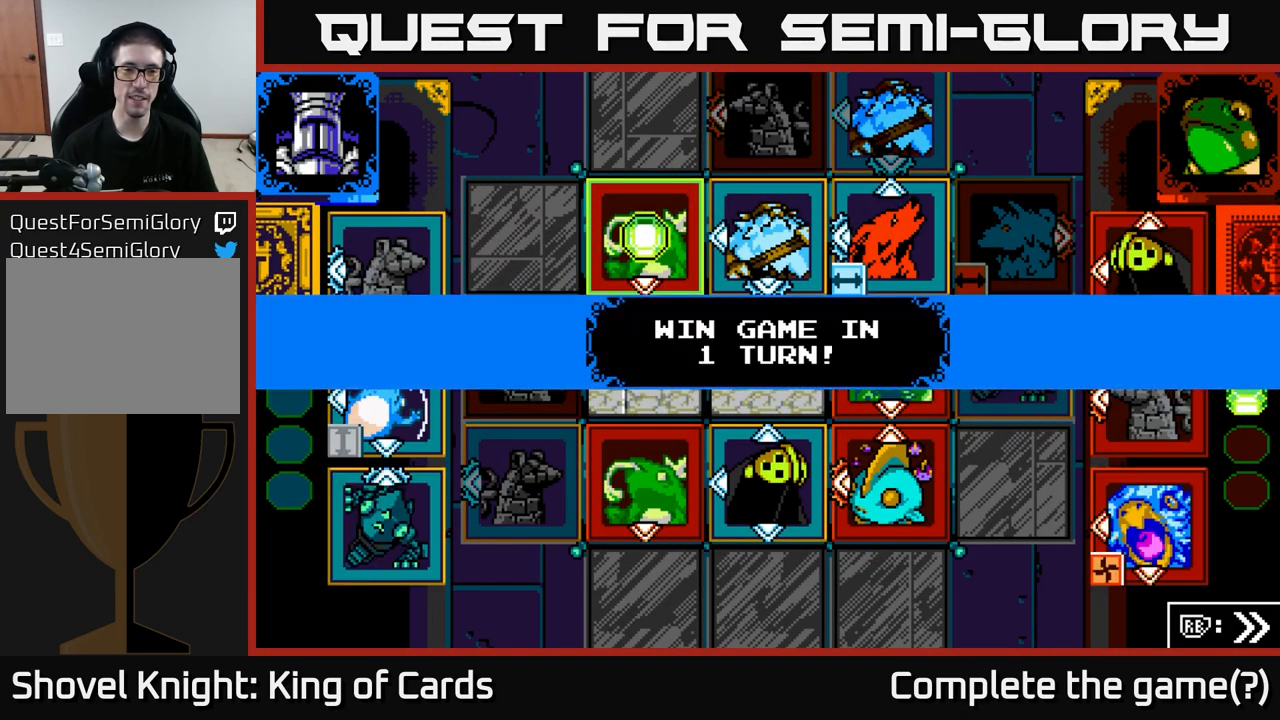
Gameplay with a controller (Xbox layout); each line is a JSON object with the inputs held at the frame after it. "events" lists button and stick changes between this image and that frame as [ms after this image, input, new state], when the widget could be followed in between.
{"buttons": ["A"], "left_stick": "center", "right_stick": "center", "events": [[400, "A", "down"]]}
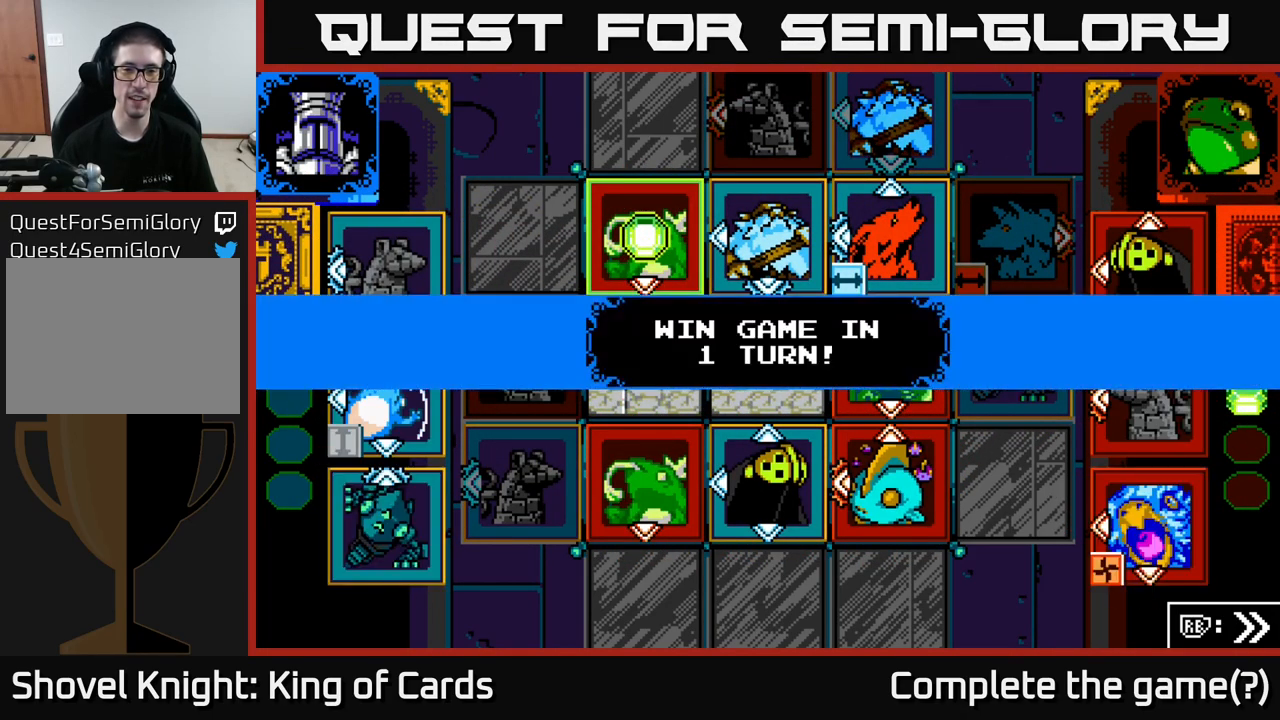
{"buttons": ["A"], "left_stick": "center", "right_stick": "center", "events": [[84, "A", "up"], [450, "A", "down"]]}
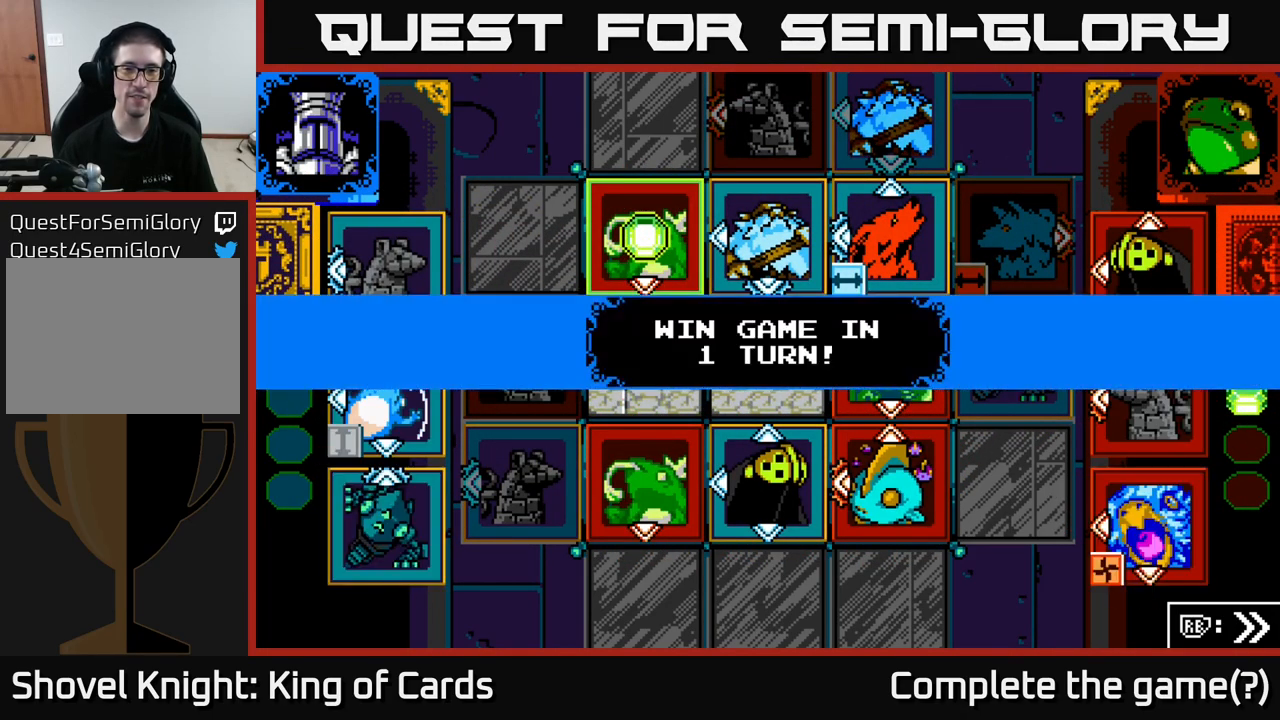
{"buttons": ["X"], "left_stick": "center", "right_stick": "center", "events": [[117, "A", "up"], [434, "X", "down"]]}
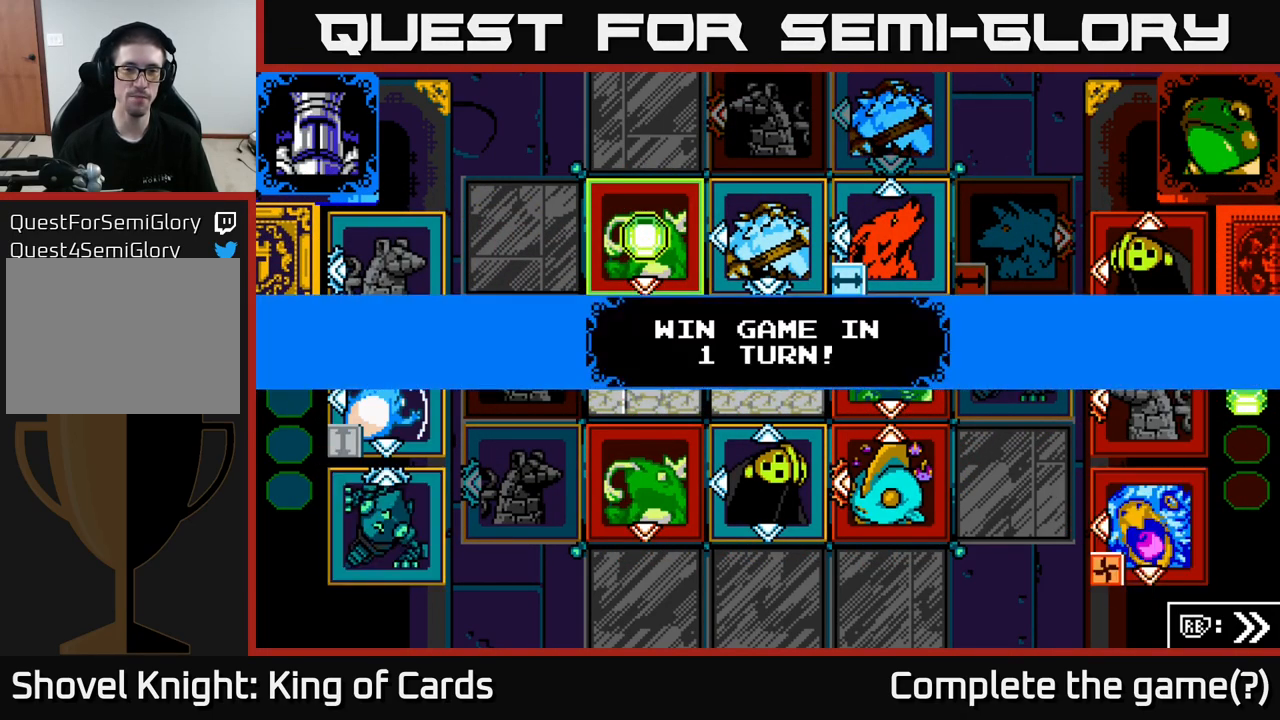
{"buttons": [], "left_stick": "center", "right_stick": "center", "events": [[101, "X", "up"]]}
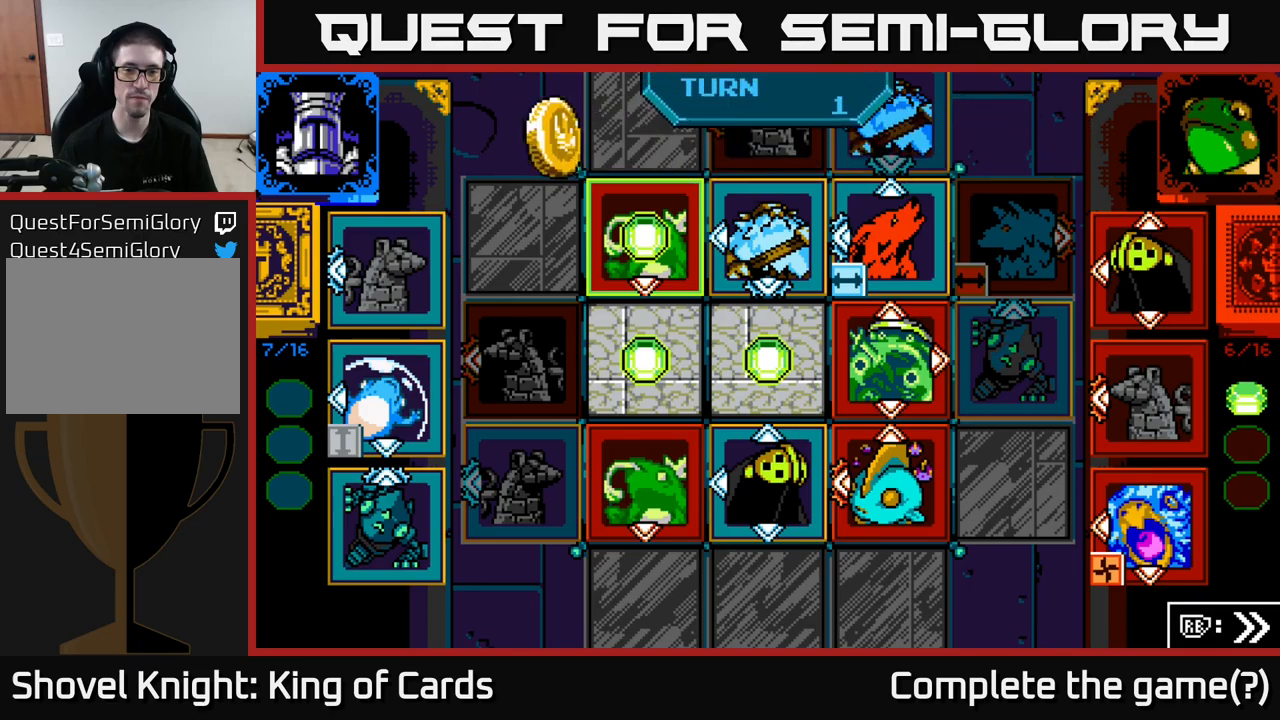
{"buttons": [], "left_stick": "center", "right_stick": "center", "events": []}
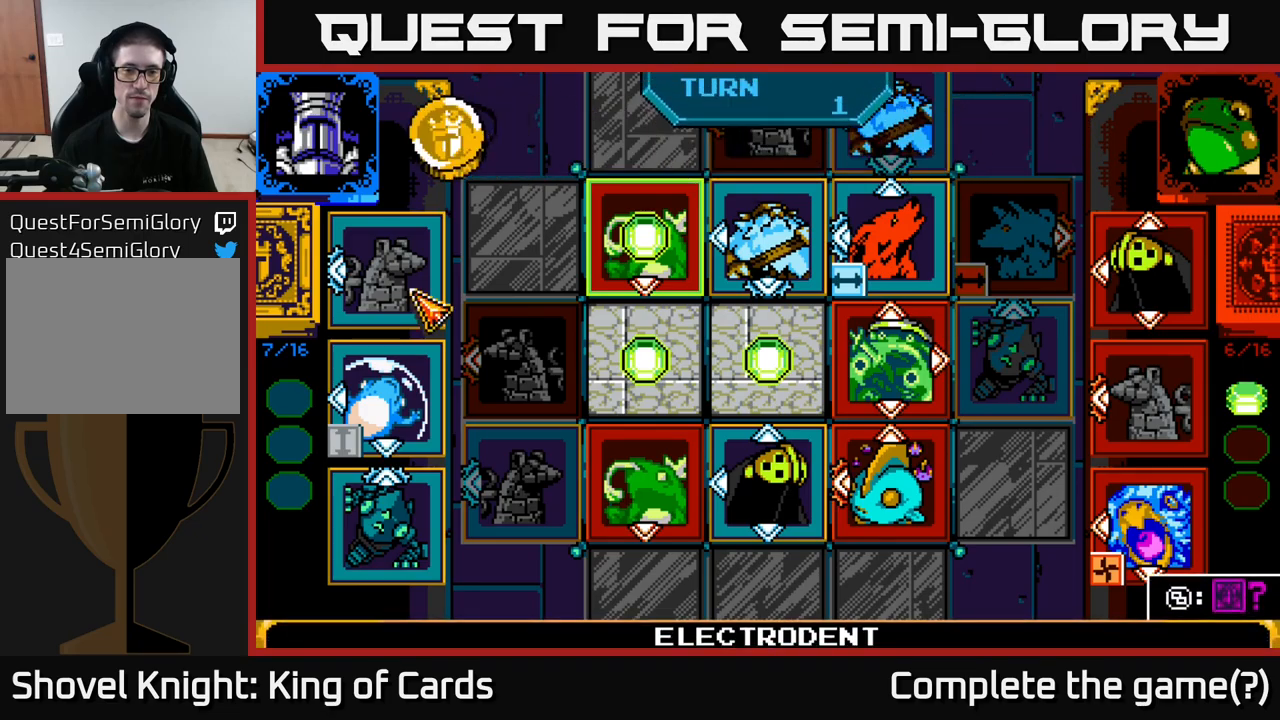
{"buttons": [], "left_stick": "center", "right_stick": "center", "events": []}
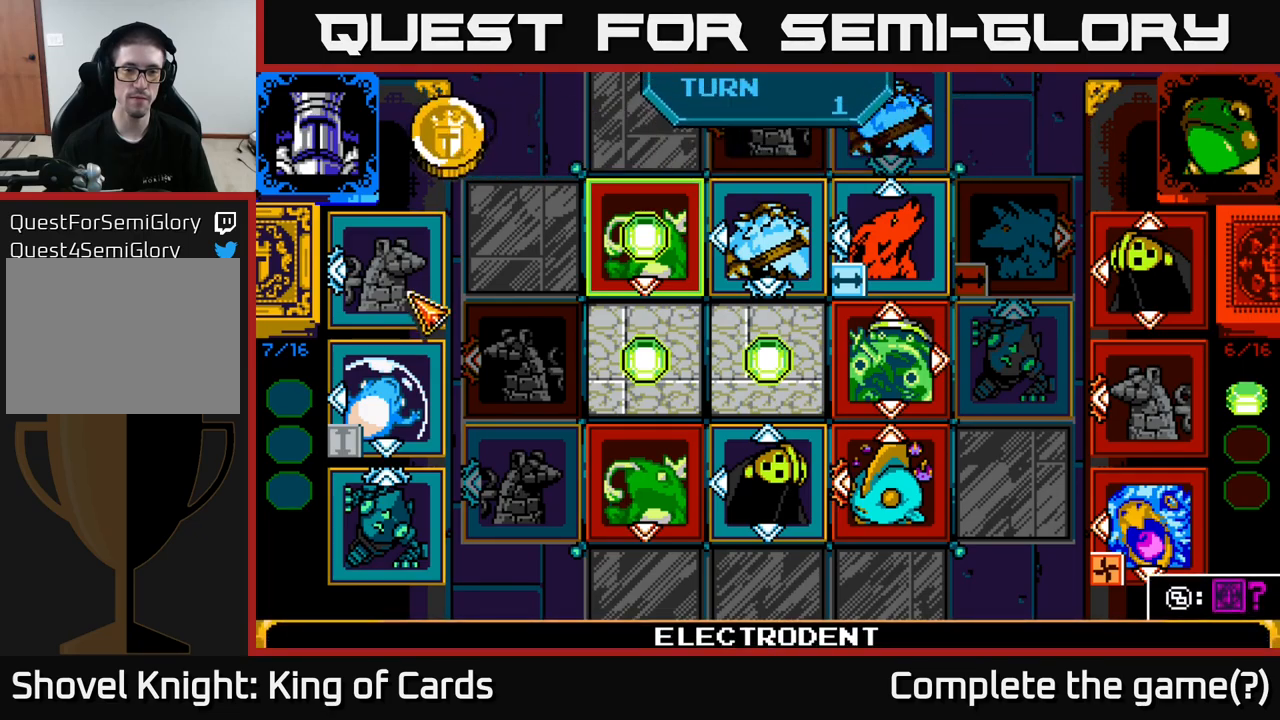
{"buttons": [], "left_stick": "center", "right_stick": "center", "events": []}
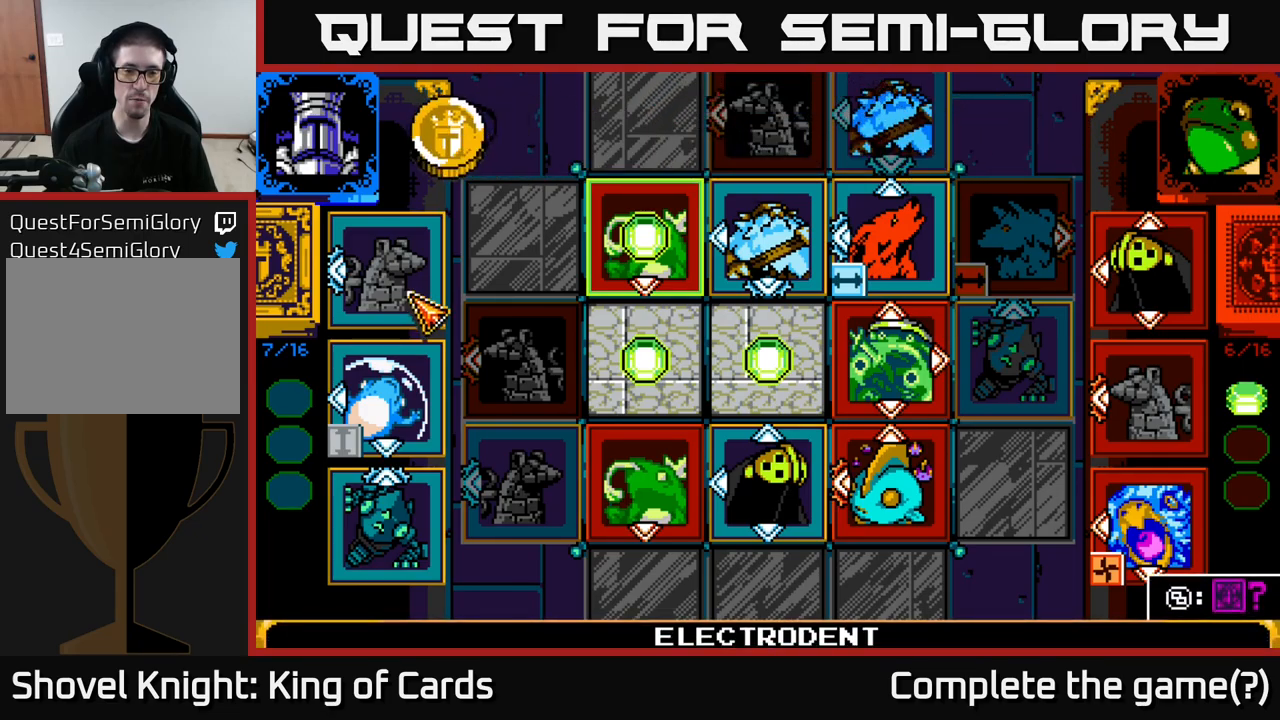
{"buttons": [], "left_stick": "center", "right_stick": "center", "events": []}
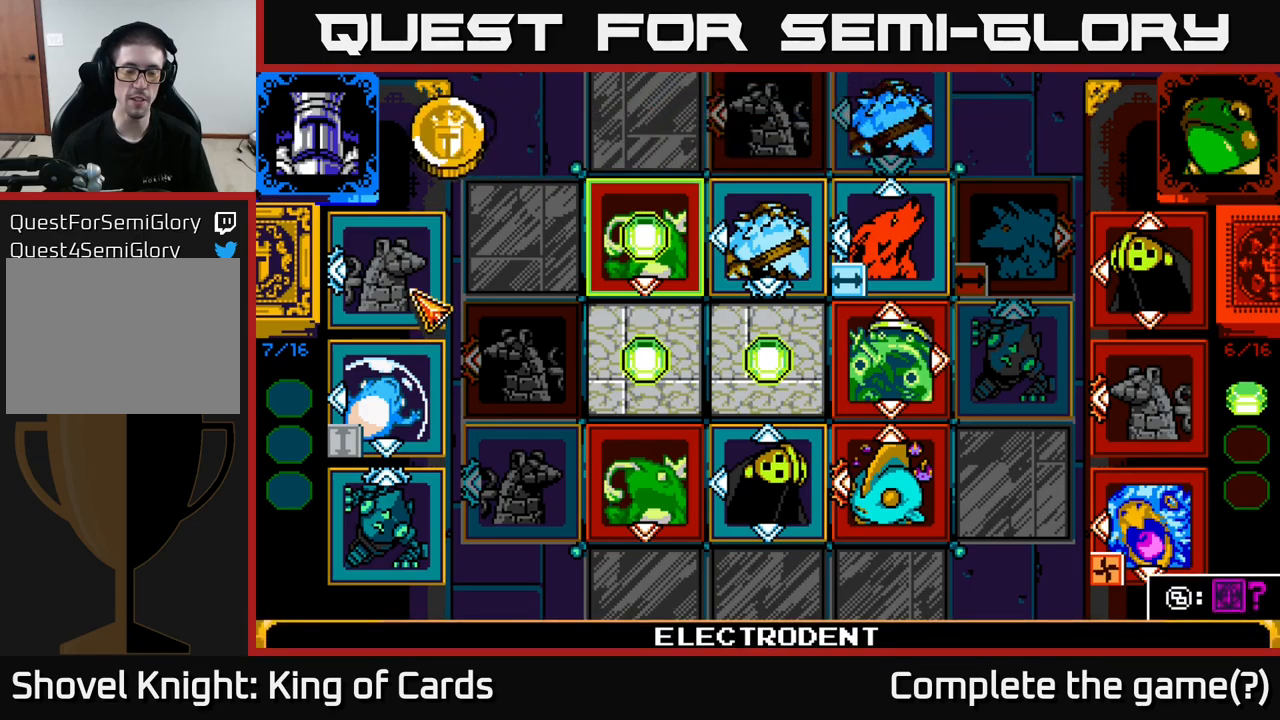
{"buttons": [], "left_stick": "center", "right_stick": "center", "events": []}
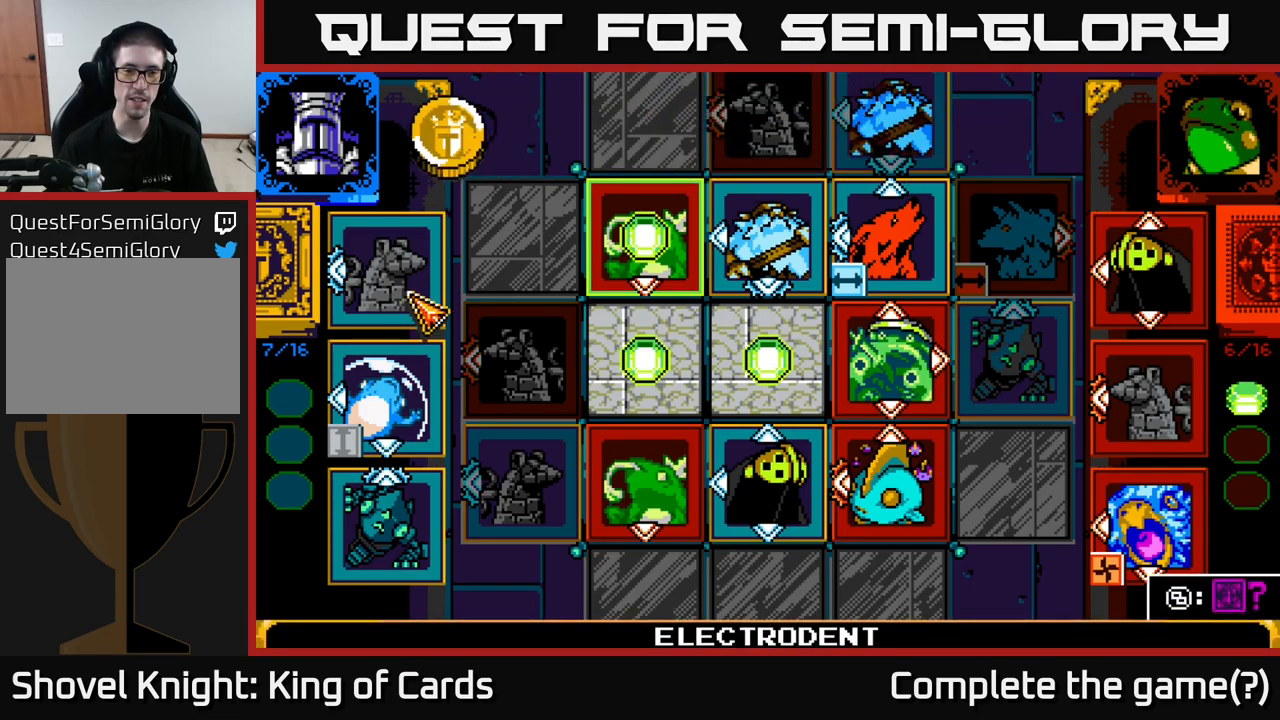
{"buttons": [], "left_stick": "center", "right_stick": "center", "events": []}
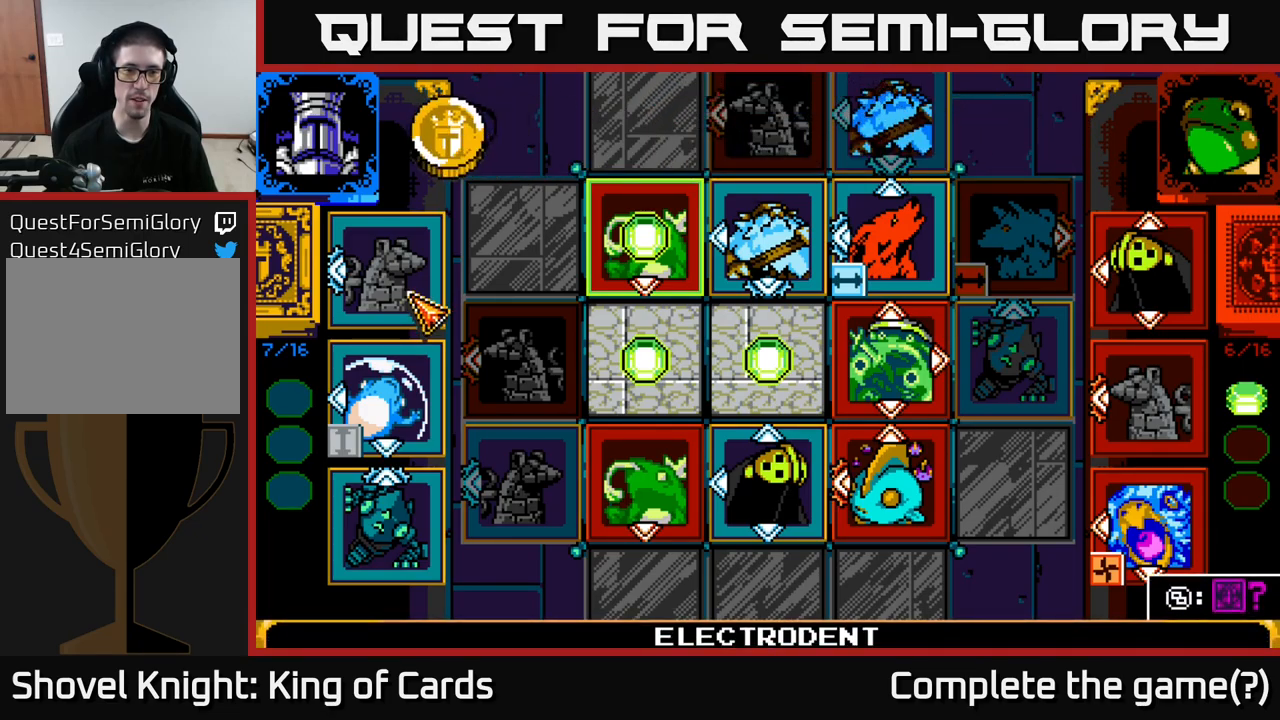
{"buttons": [], "left_stick": "center", "right_stick": "center", "events": []}
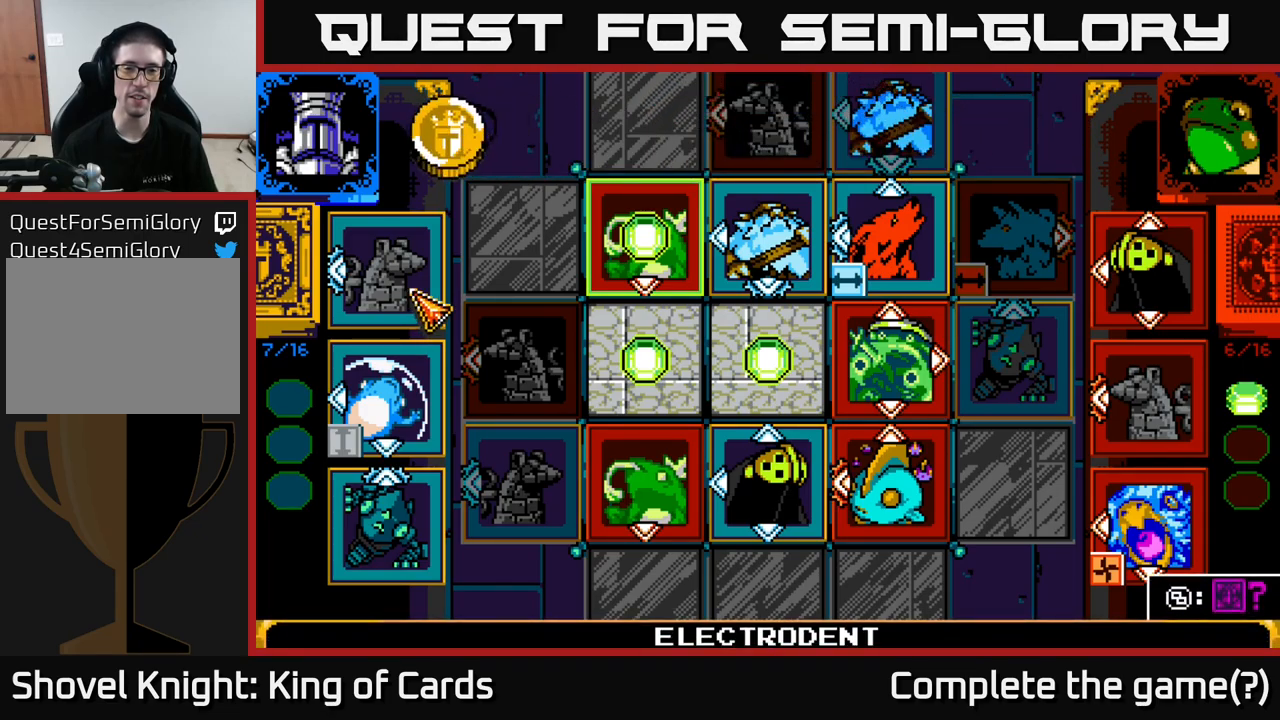
{"buttons": [], "left_stick": "center", "right_stick": "center", "events": [[233, "DPAD_RIGHT", "down"], [400, "DPAD_RIGHT", "up"]]}
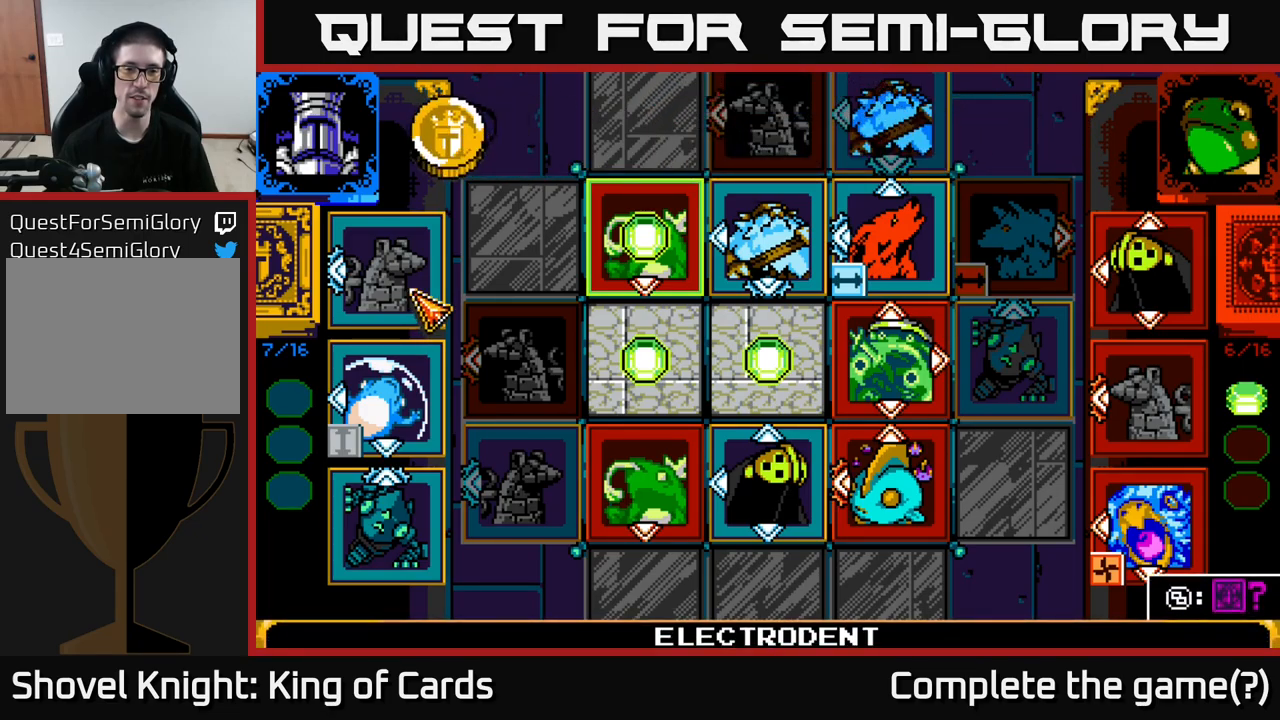
{"buttons": [], "left_stick": "center", "right_stick": "center", "events": []}
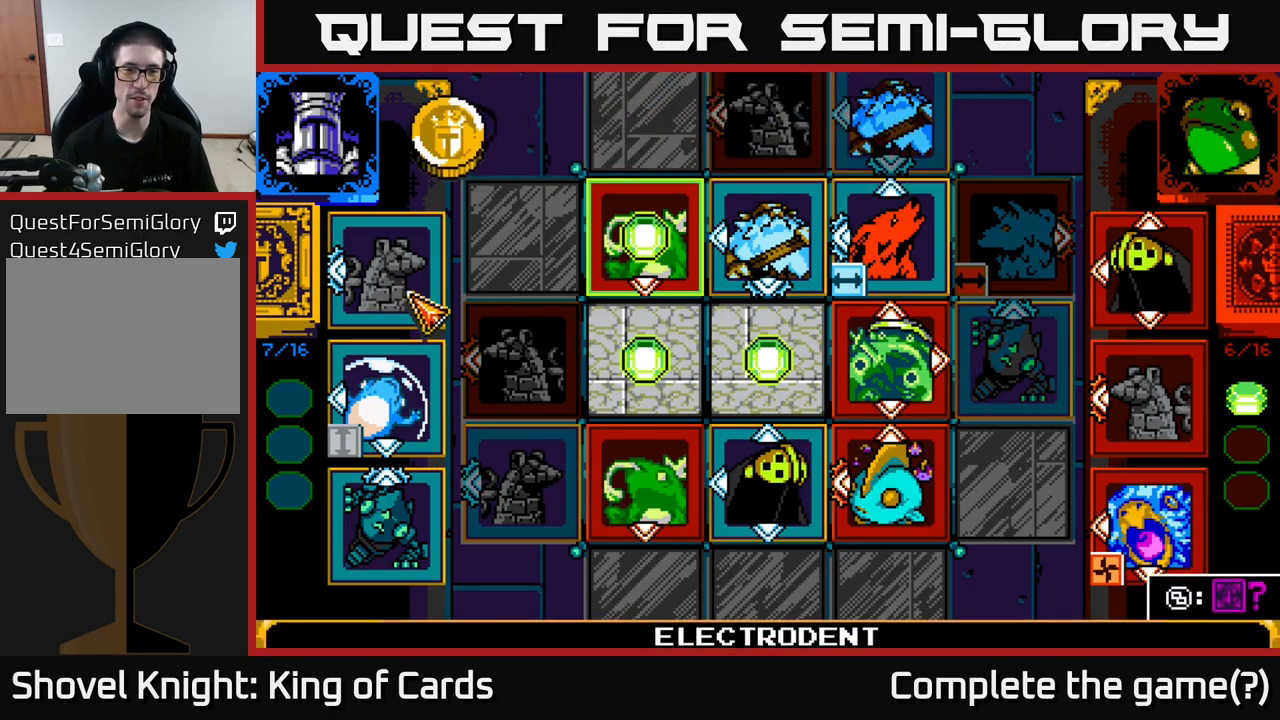
{"buttons": [], "left_stick": "center", "right_stick": "center", "events": []}
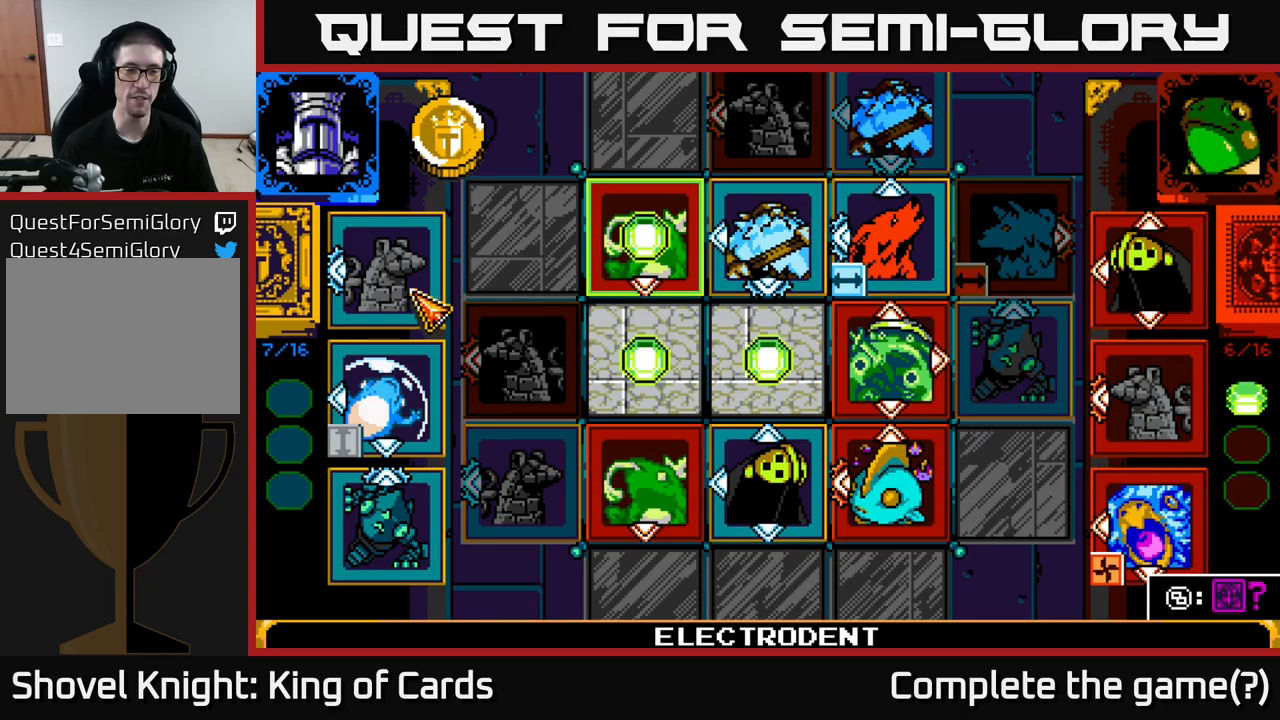
{"buttons": [], "left_stick": "center", "right_stick": "center", "events": [[83, "DPAD_DOWN", "down"], [233, "DPAD_DOWN", "up"]]}
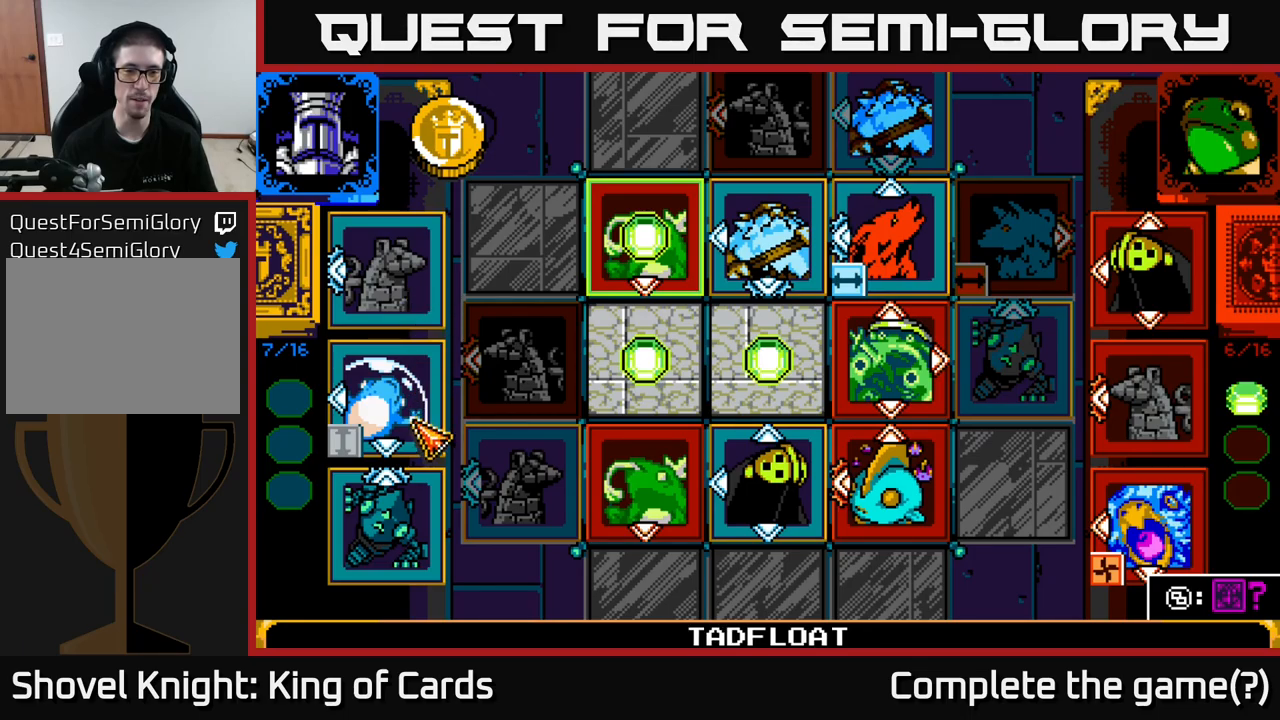
{"buttons": [], "left_stick": "center", "right_stick": "center", "events": []}
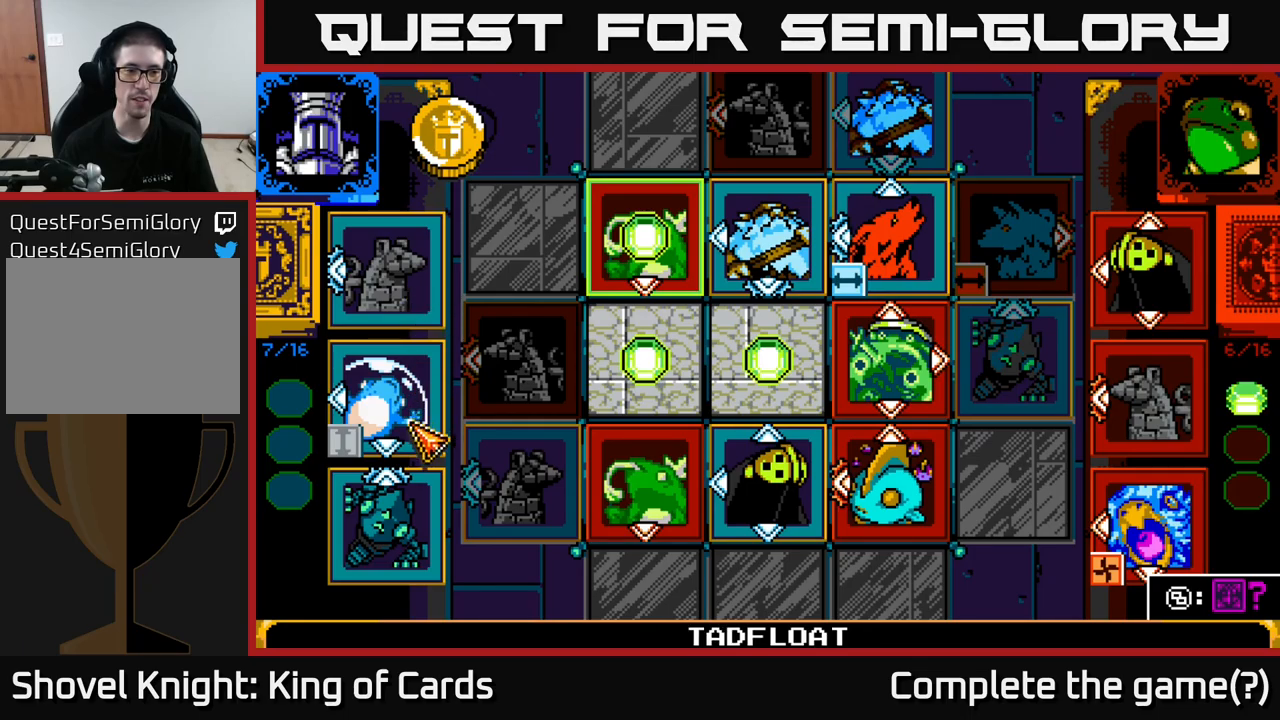
{"buttons": [], "left_stick": "center", "right_stick": "center", "events": []}
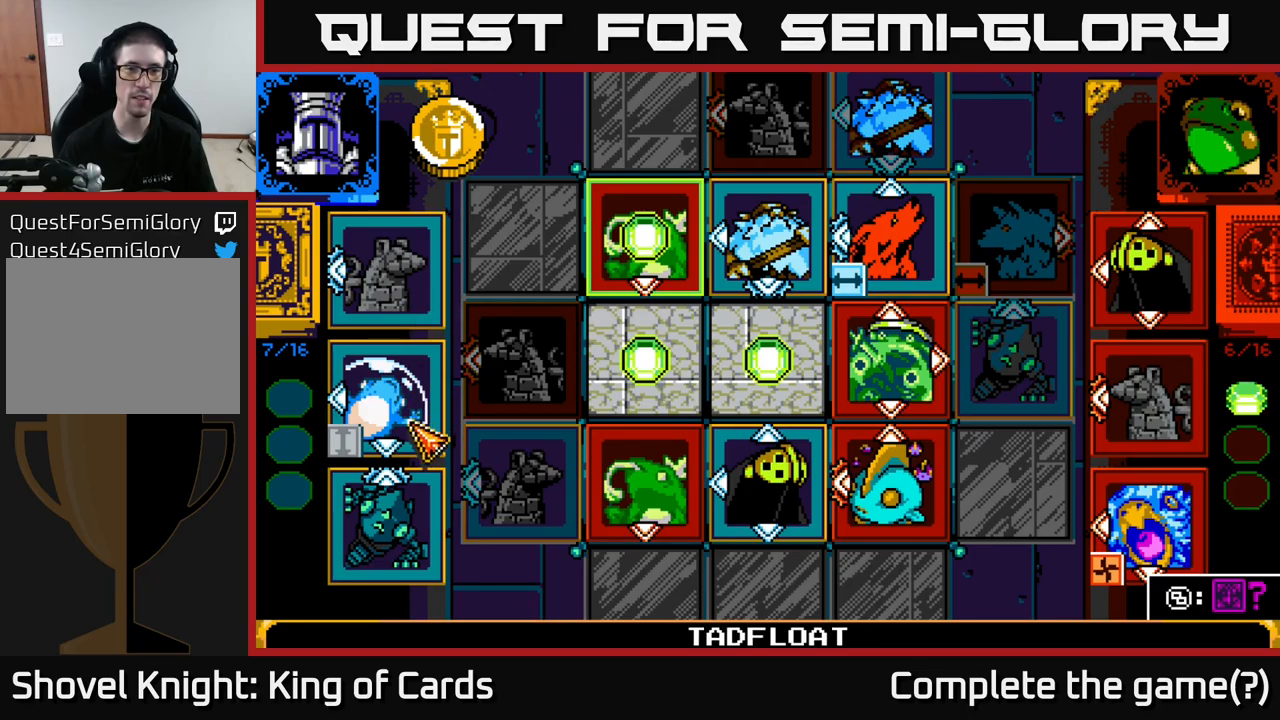
{"buttons": [], "left_stick": "center", "right_stick": "center", "events": []}